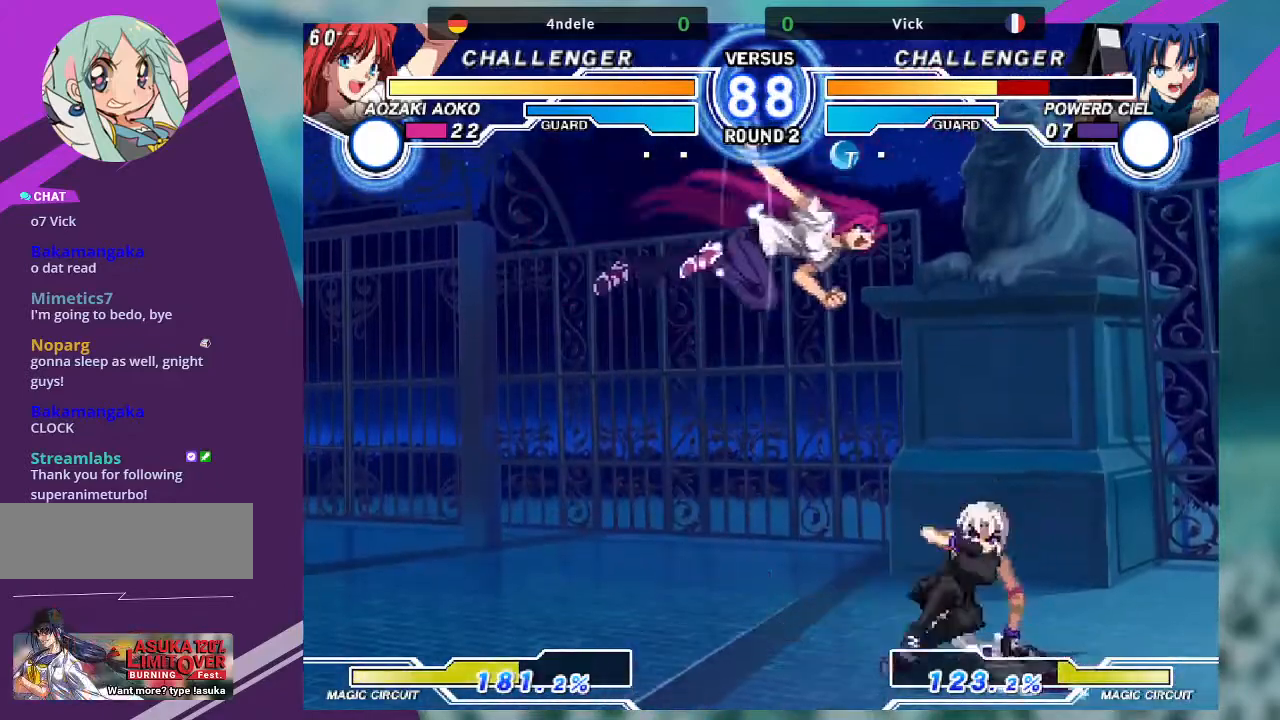
Gameplay with a controller (arcade stick); each line is a JSON object with the inputs held at the frame after it. "events" lists button and stick changes between this image and that frame as [ms after this image, input, new state], when the widget could be followed in between. Not read: L3 R3.
{"buttons": [], "left_stick": "down-right", "events": [[100, "left_stick", "right"], [434, "left_stick", "down-right"]]}
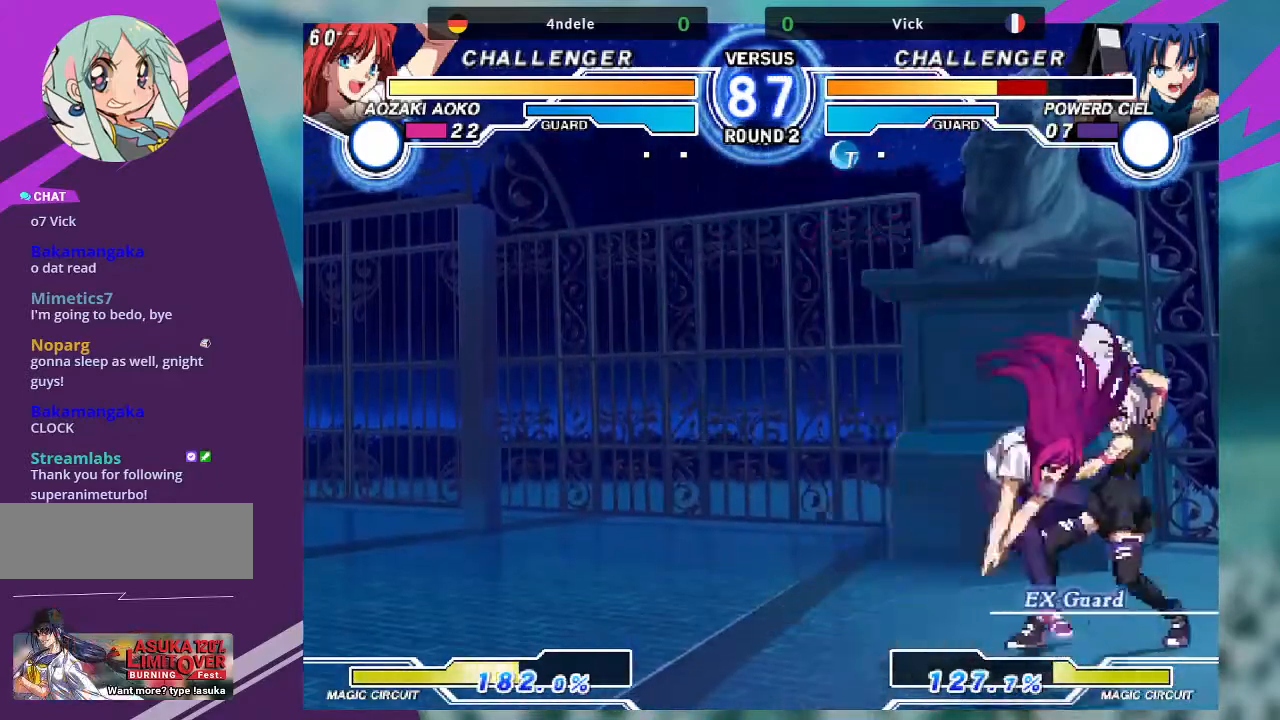
{"buttons": [], "left_stick": "down-right", "events": []}
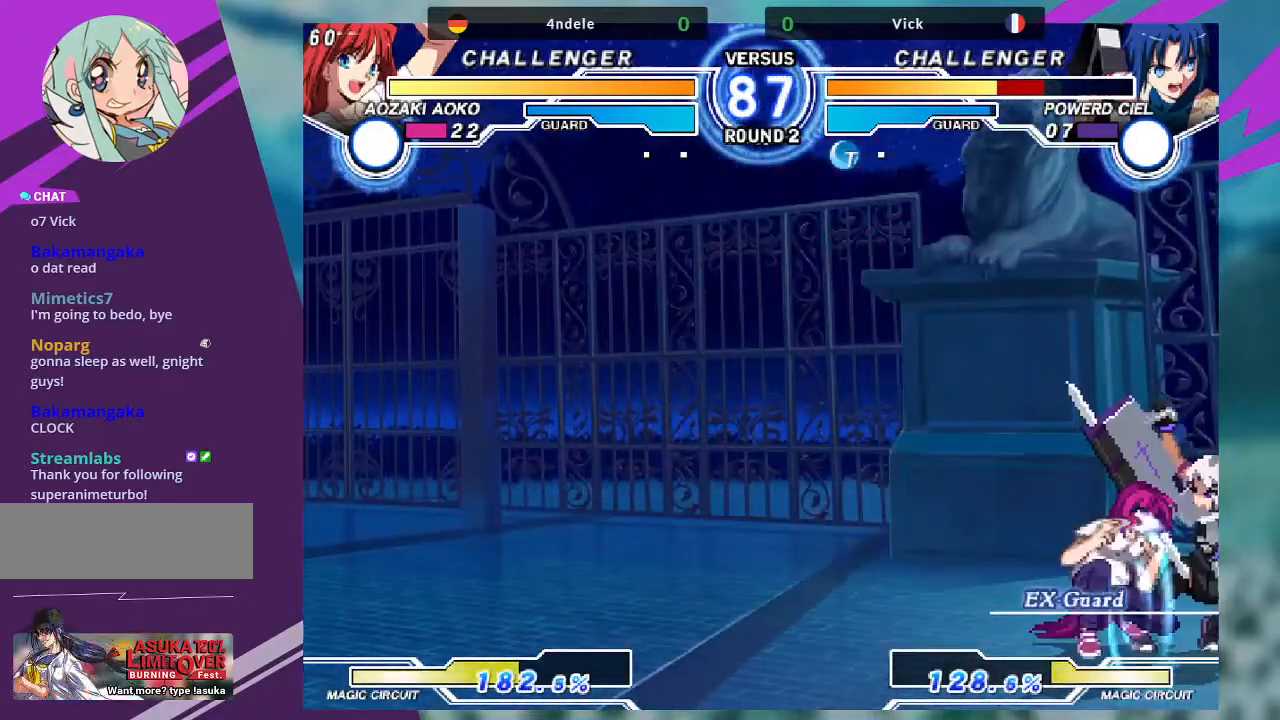
{"buttons": [], "left_stick": "down-right", "events": []}
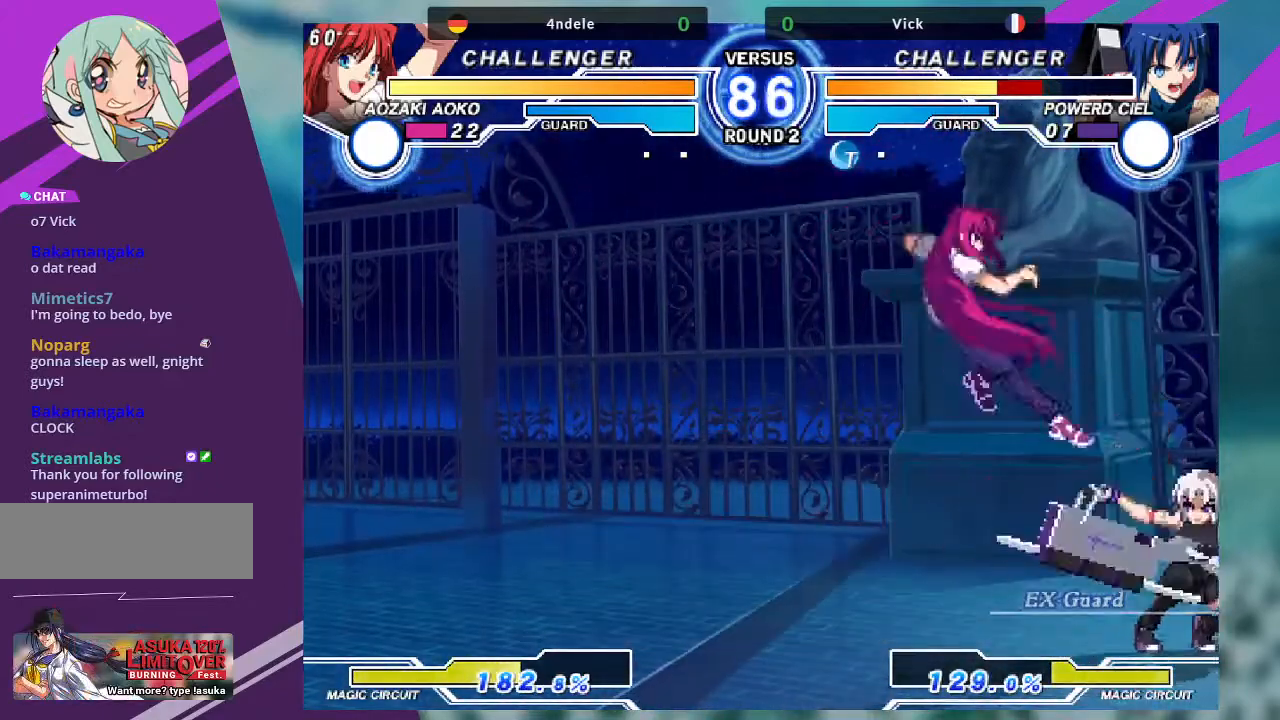
{"buttons": [], "left_stick": "right", "events": [[200, "left_stick", "right"]]}
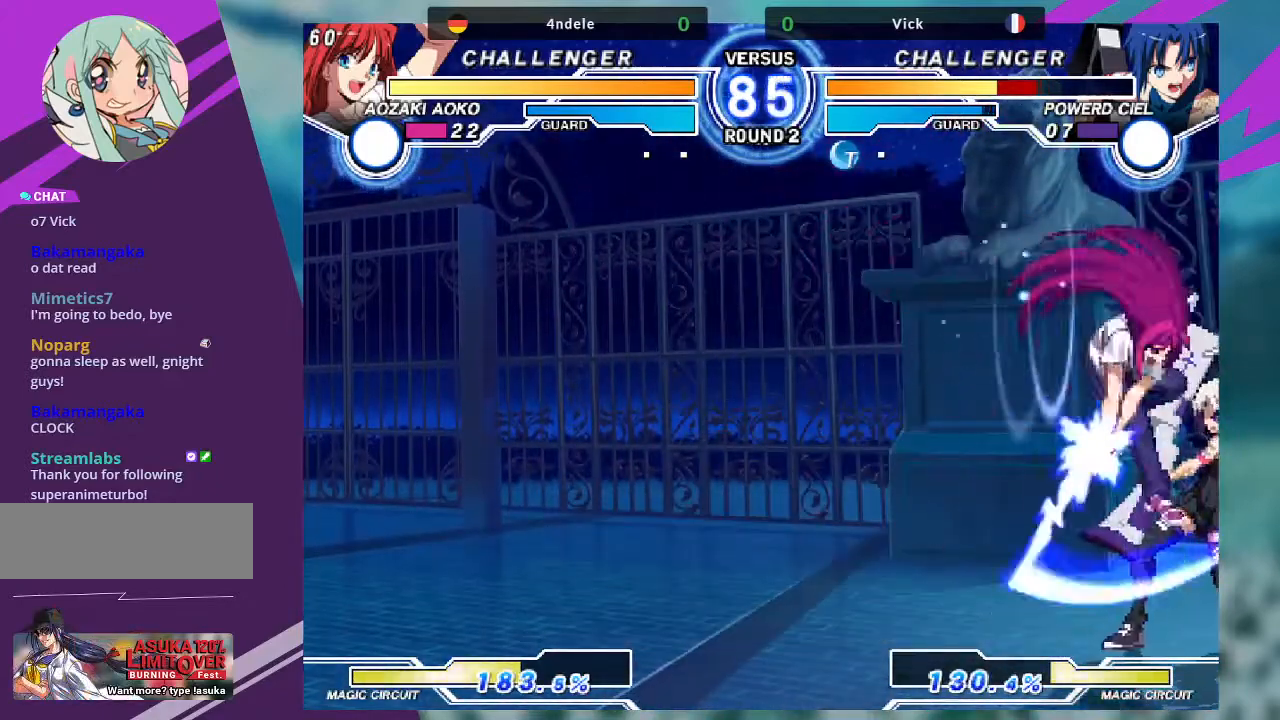
{"buttons": [], "left_stick": "down-right", "events": [[67, "left_stick", "down-right"]]}